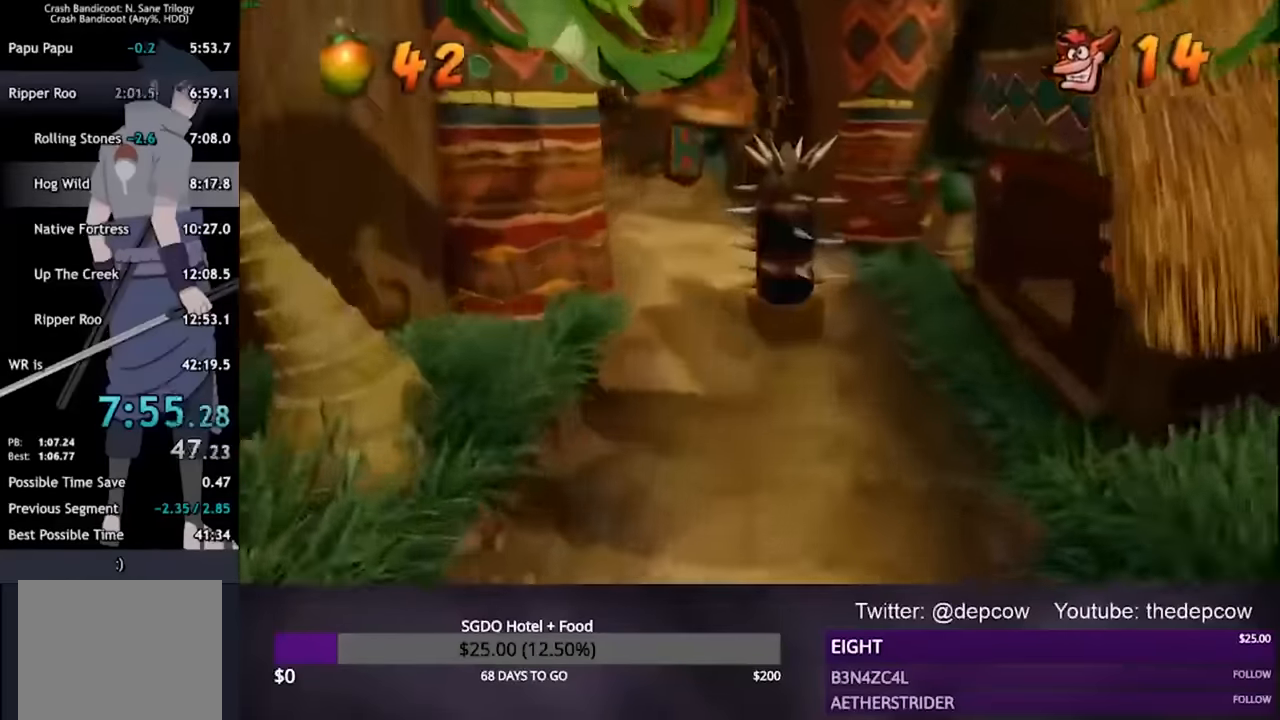
Gameplay with a controller (PlayStation layout); each line is a JSON object with the inputs held at the frame after it (dt_ms = milliseconds from this image to that frame). "events" lists button and stick changes between this image and that frame as [ms after this image, input, new state], when the widget could be followed in between. Not read: CROSS.
{"dt_ms": 500, "buttons": [], "left_stick": "up-right", "right_stick": "center", "events": [[133, "left_stick", "up-left"], [233, "left_stick", "up-right"]]}
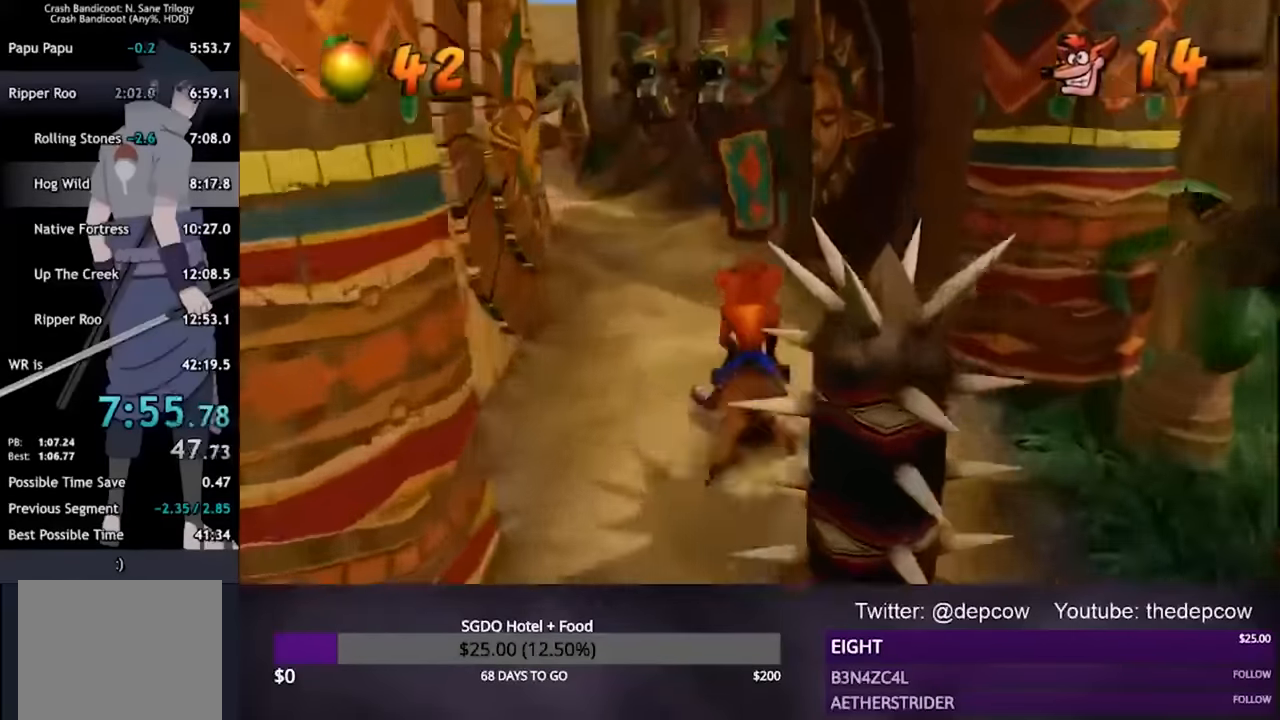
{"dt_ms": 500, "buttons": [], "left_stick": "up-left", "right_stick": "center", "events": [[433, "left_stick", "up-left"]]}
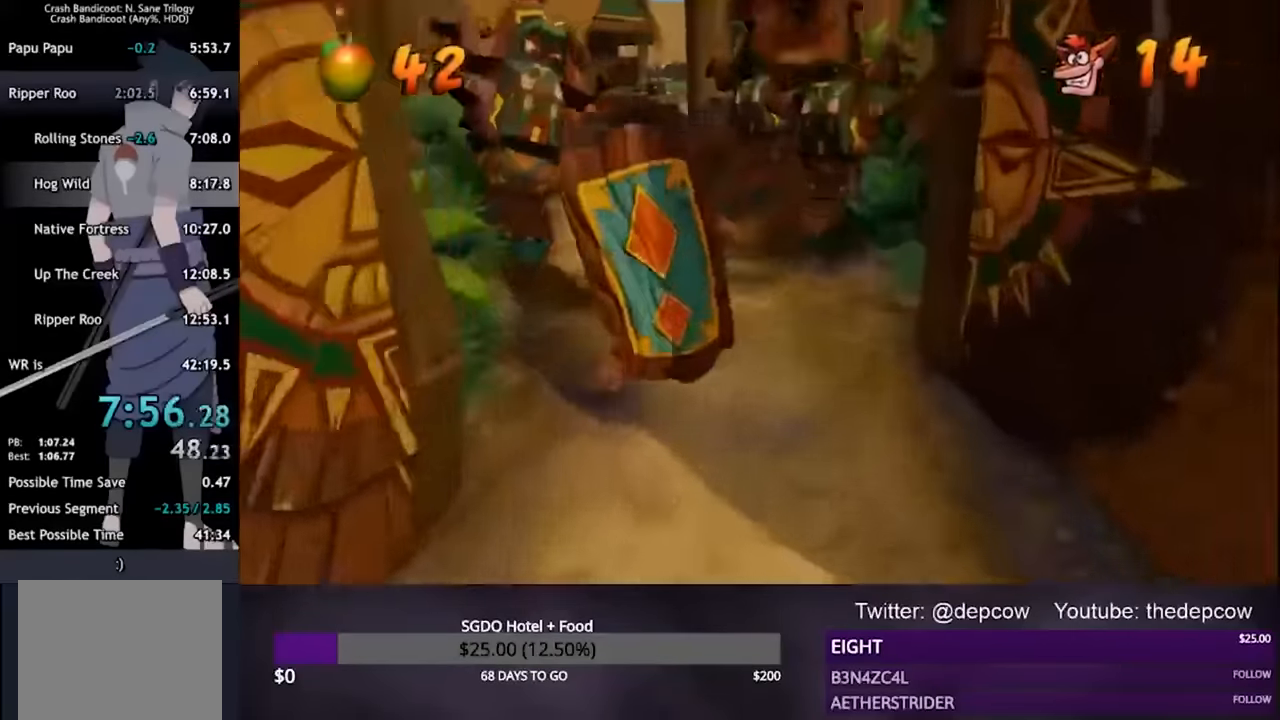
{"dt_ms": 1000, "buttons": [], "left_stick": "up-right", "right_stick": "center"}
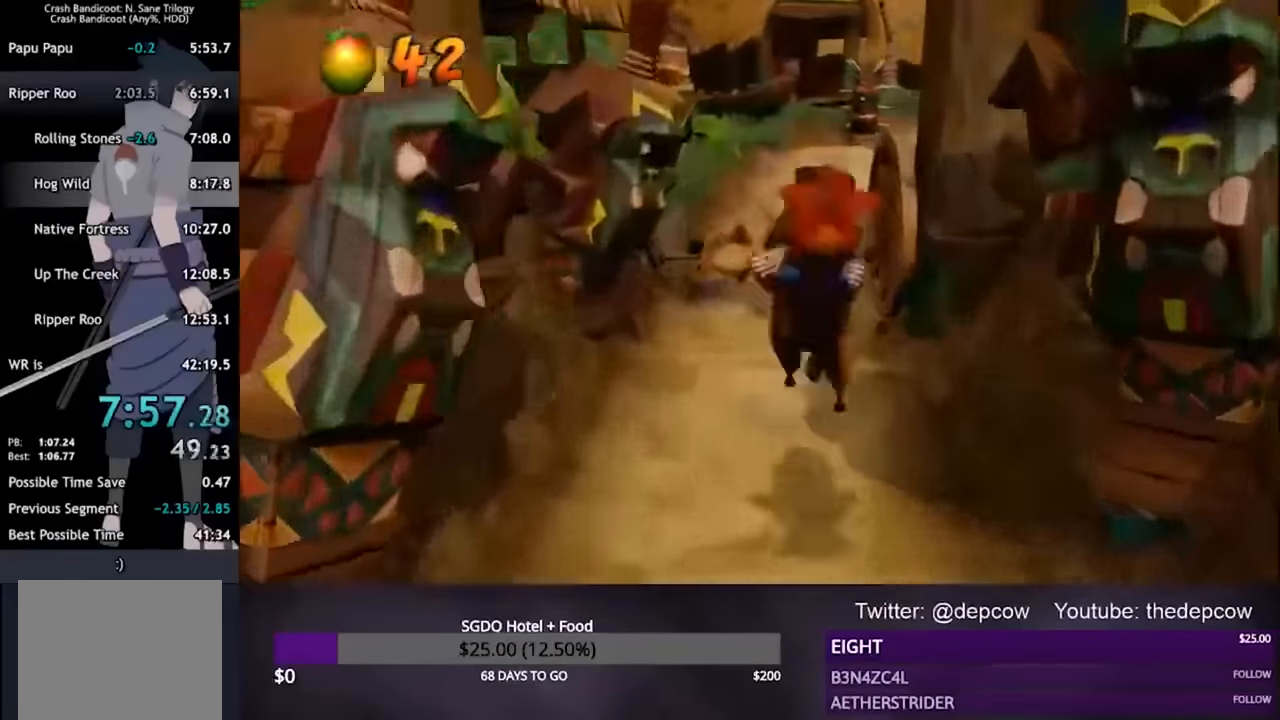
{"dt_ms": 500, "buttons": [], "left_stick": "up-right", "right_stick": "center", "events": []}
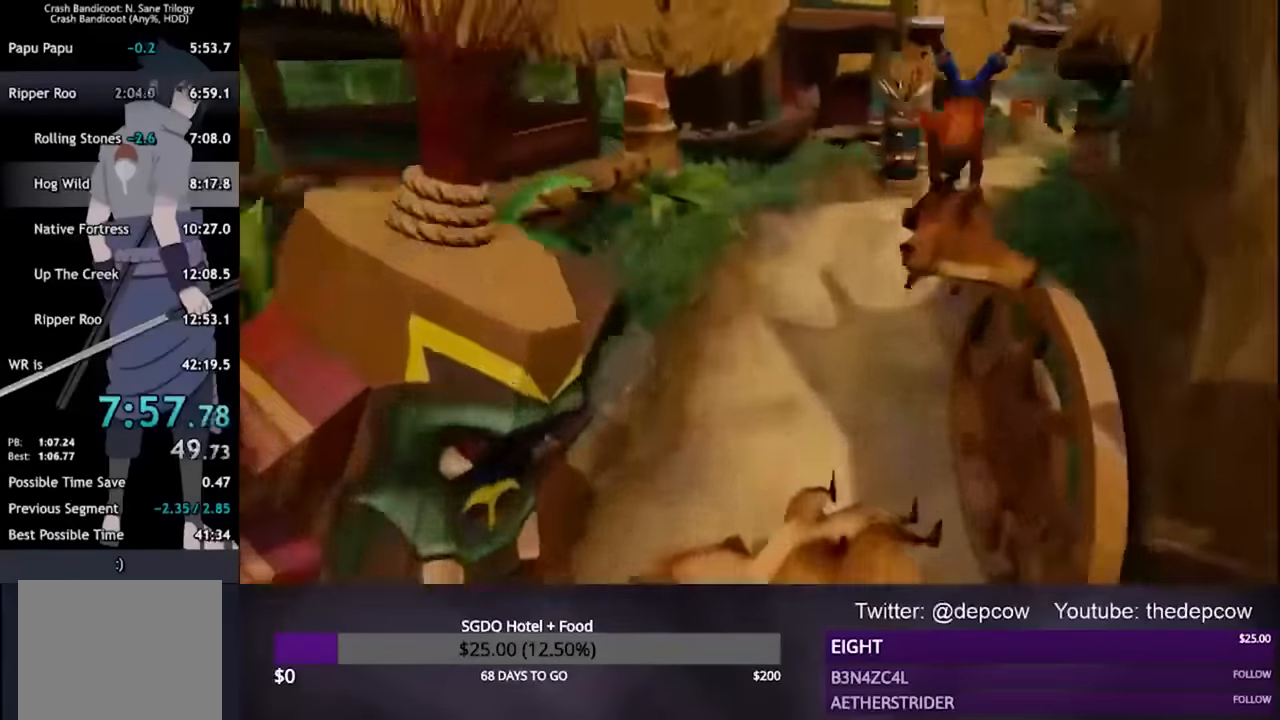
{"dt_ms": 500, "buttons": [], "left_stick": "up-right", "right_stick": "center", "events": []}
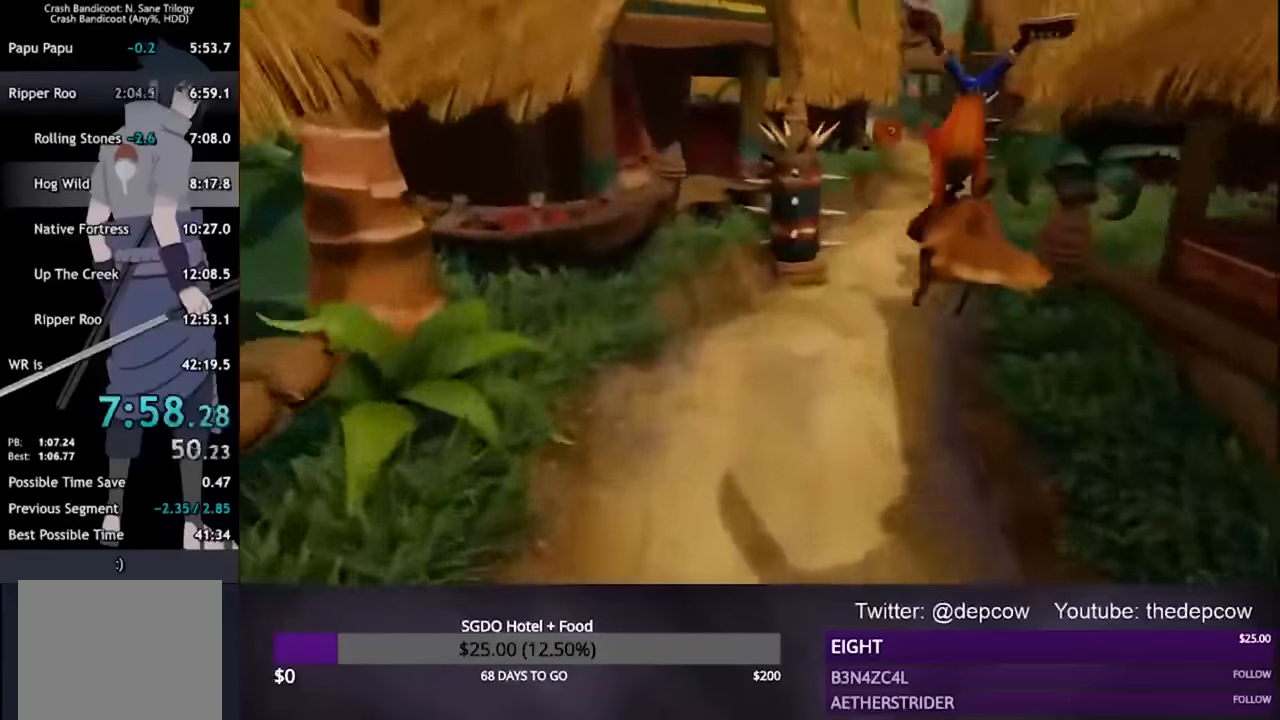
{"dt_ms": 500, "buttons": [], "left_stick": "up-left", "right_stick": "center", "events": [[67, "left_stick", "up-left"]]}
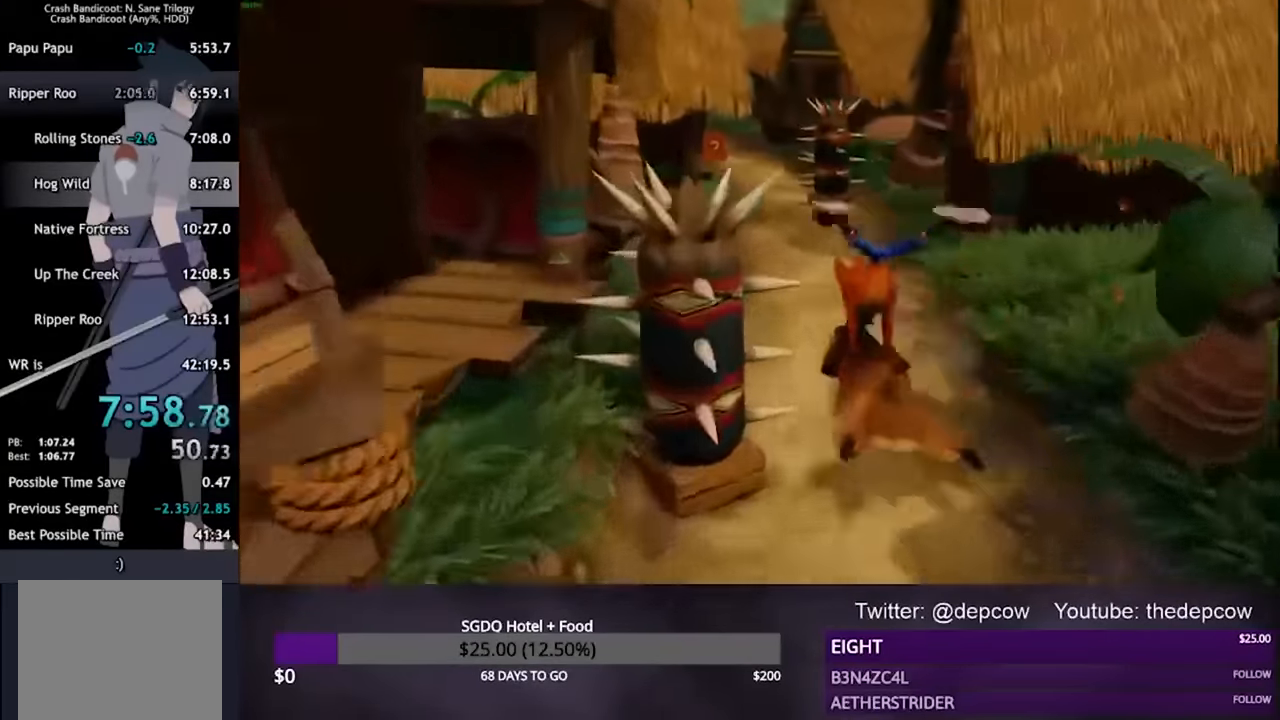
{"dt_ms": 500, "buttons": [], "left_stick": "up-left", "right_stick": "center", "events": []}
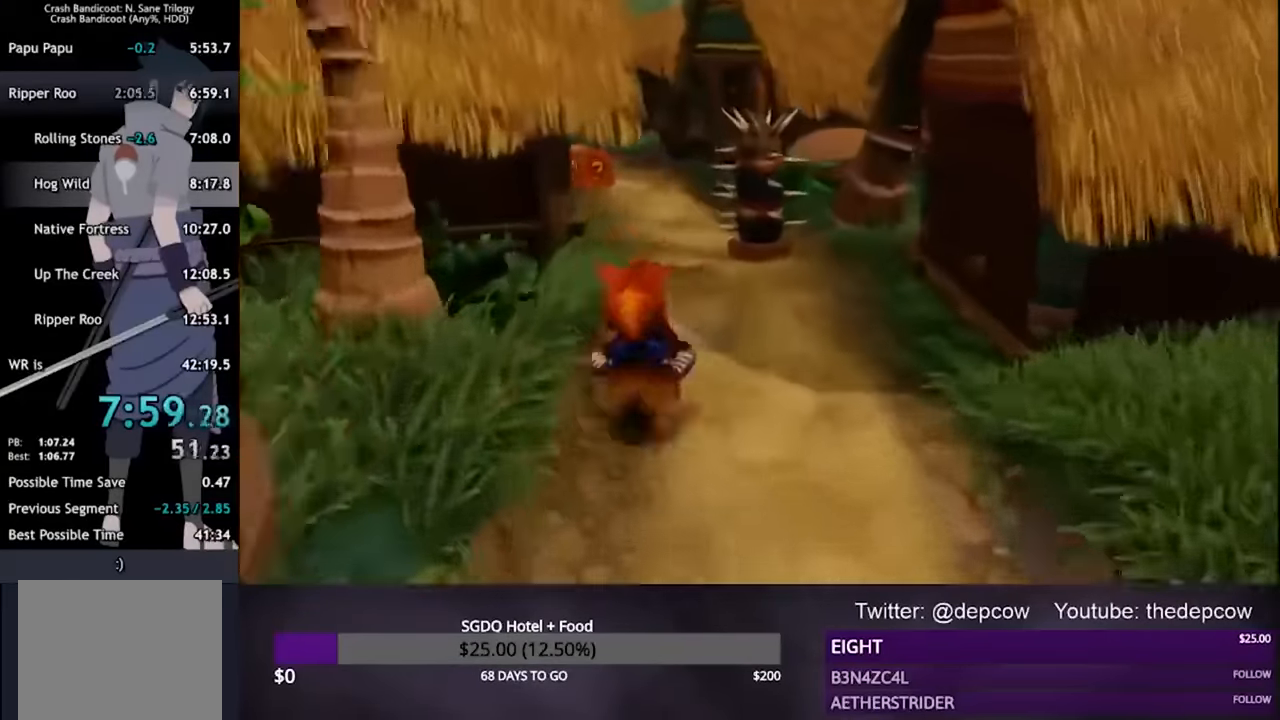
{"dt_ms": 500, "buttons": [], "left_stick": "up-left", "right_stick": "center", "events": []}
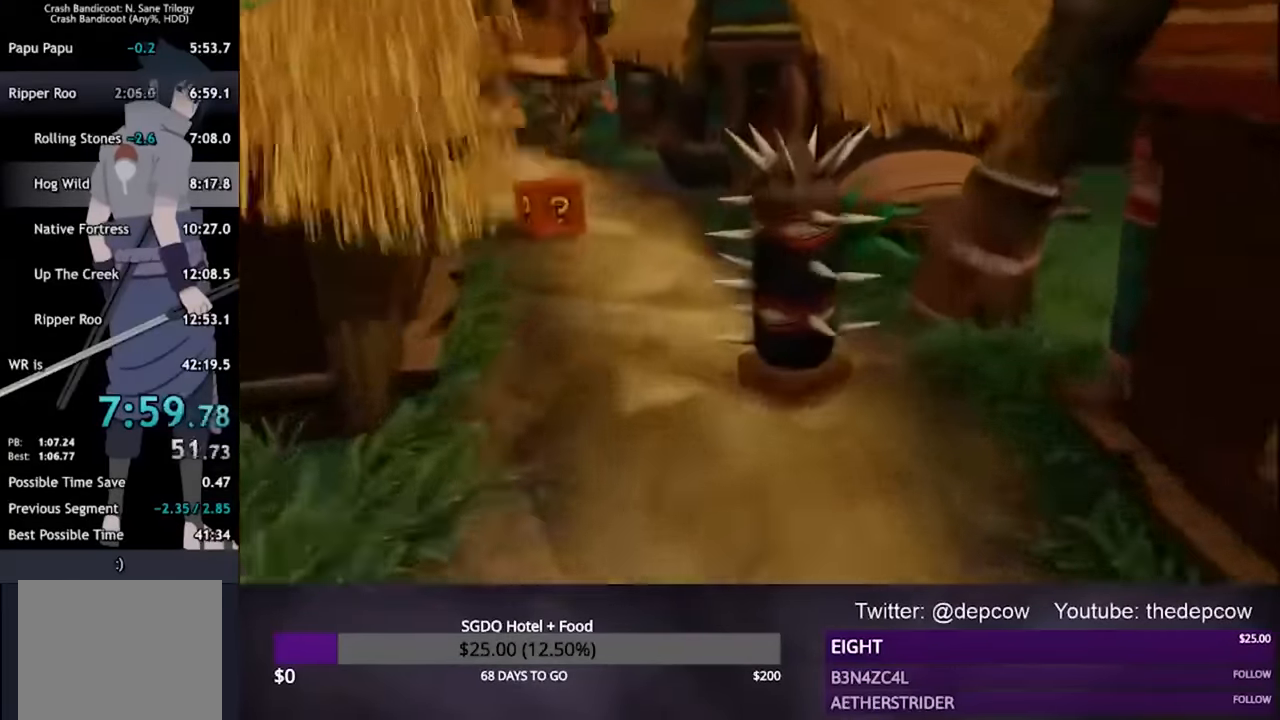
{"dt_ms": 500, "buttons": [], "left_stick": "up-left", "right_stick": "center", "events": []}
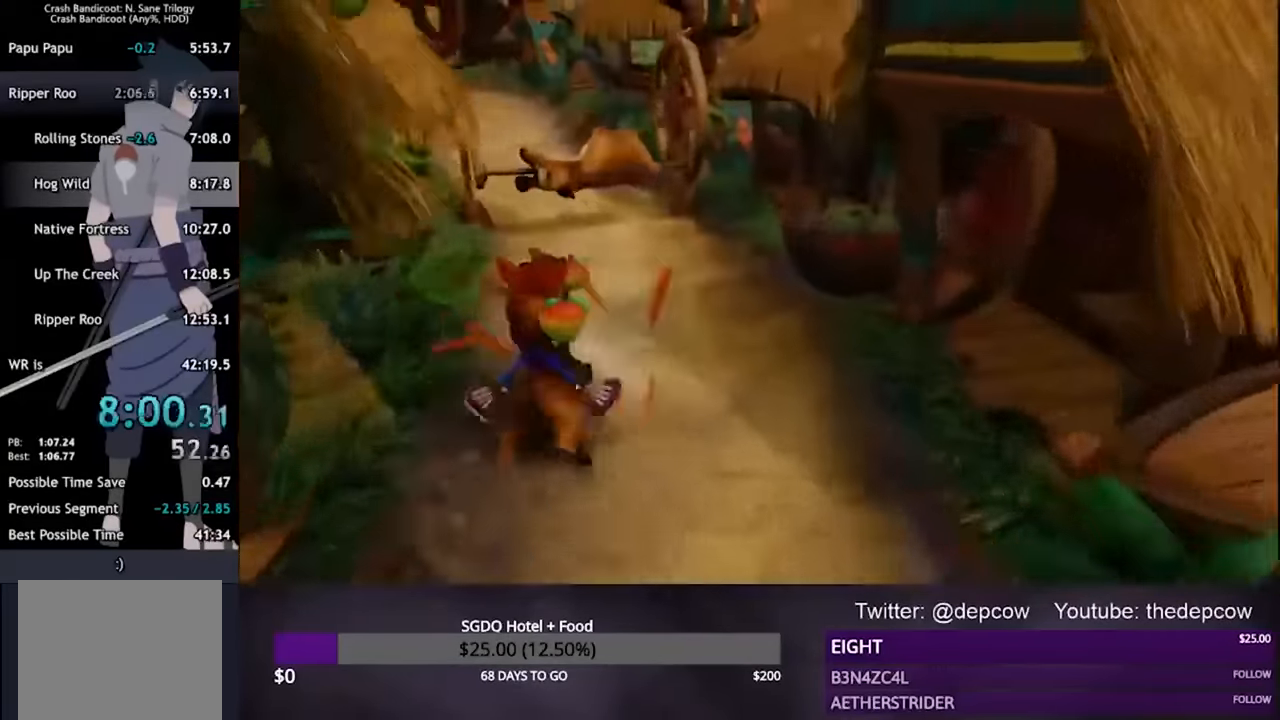
{"dt_ms": 1000, "buttons": [], "left_stick": "up-left", "right_stick": "center"}
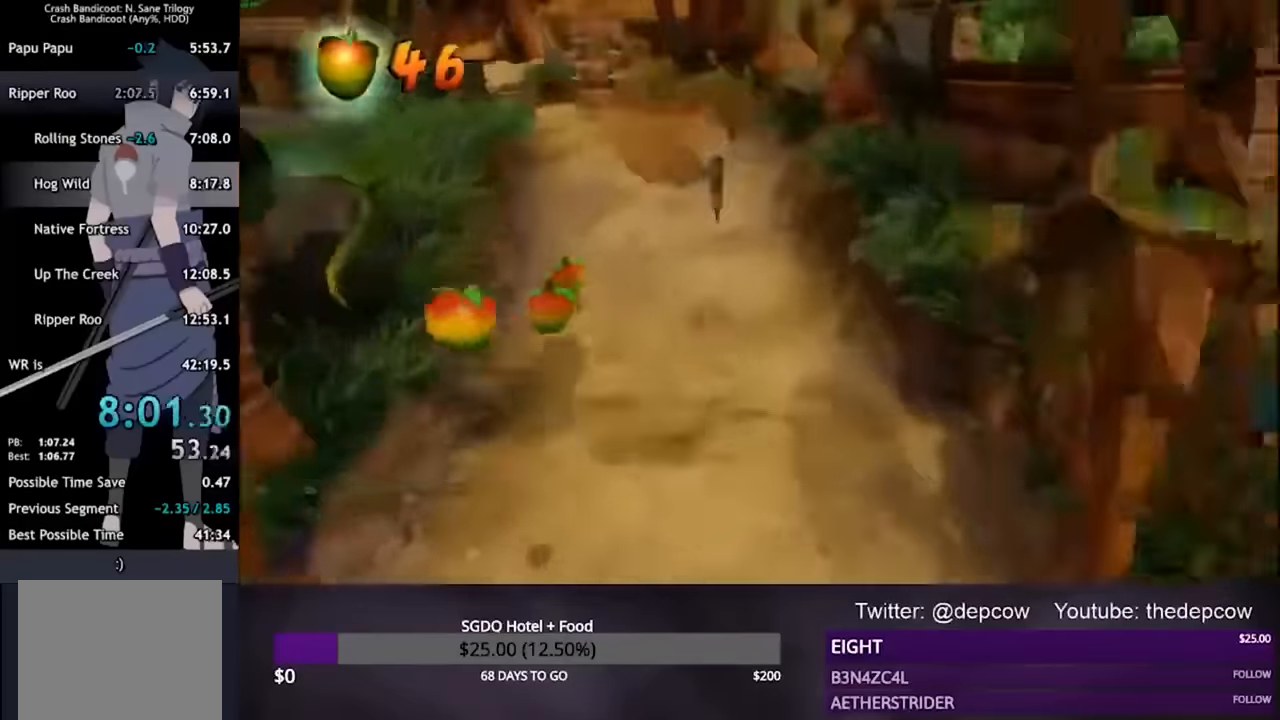
{"dt_ms": 500, "buttons": [], "left_stick": "up-left", "right_stick": "center", "events": []}
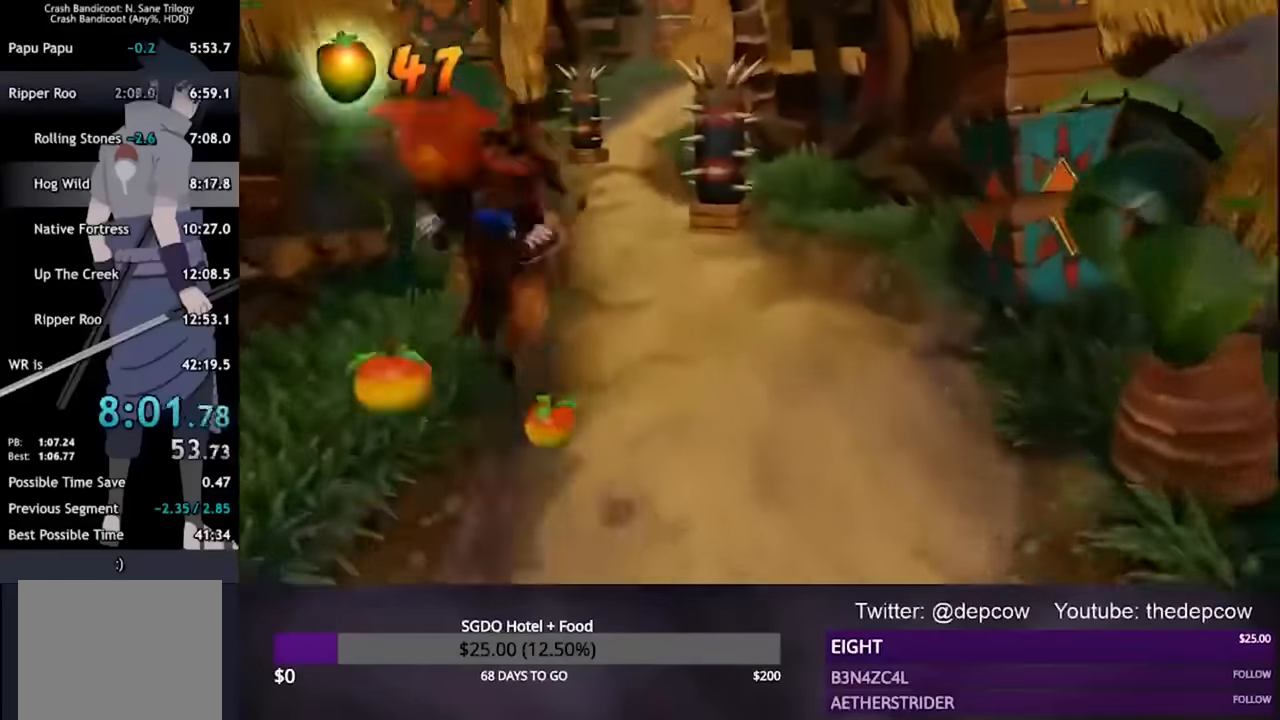
{"dt_ms": 500, "buttons": [], "left_stick": "up-right", "right_stick": "center", "events": [[134, "left_stick", "up-right"]]}
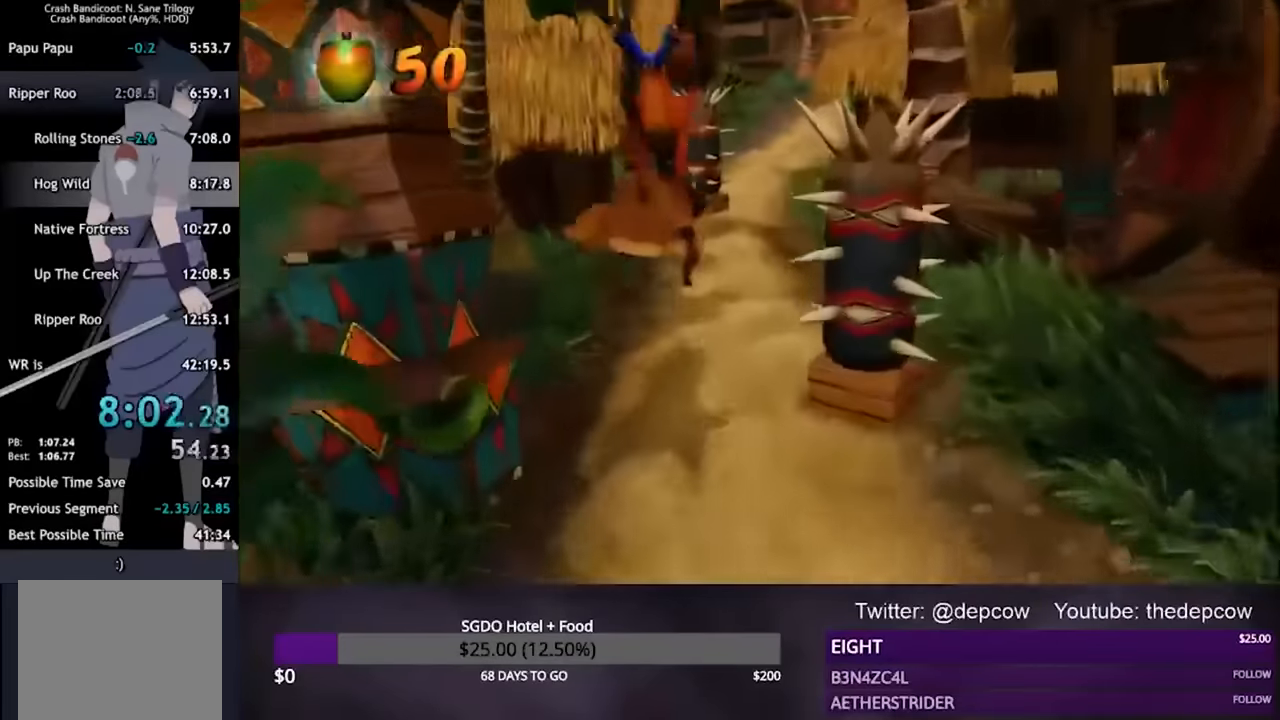
{"dt_ms": 500, "buttons": [], "left_stick": "up-right", "right_stick": "center", "events": []}
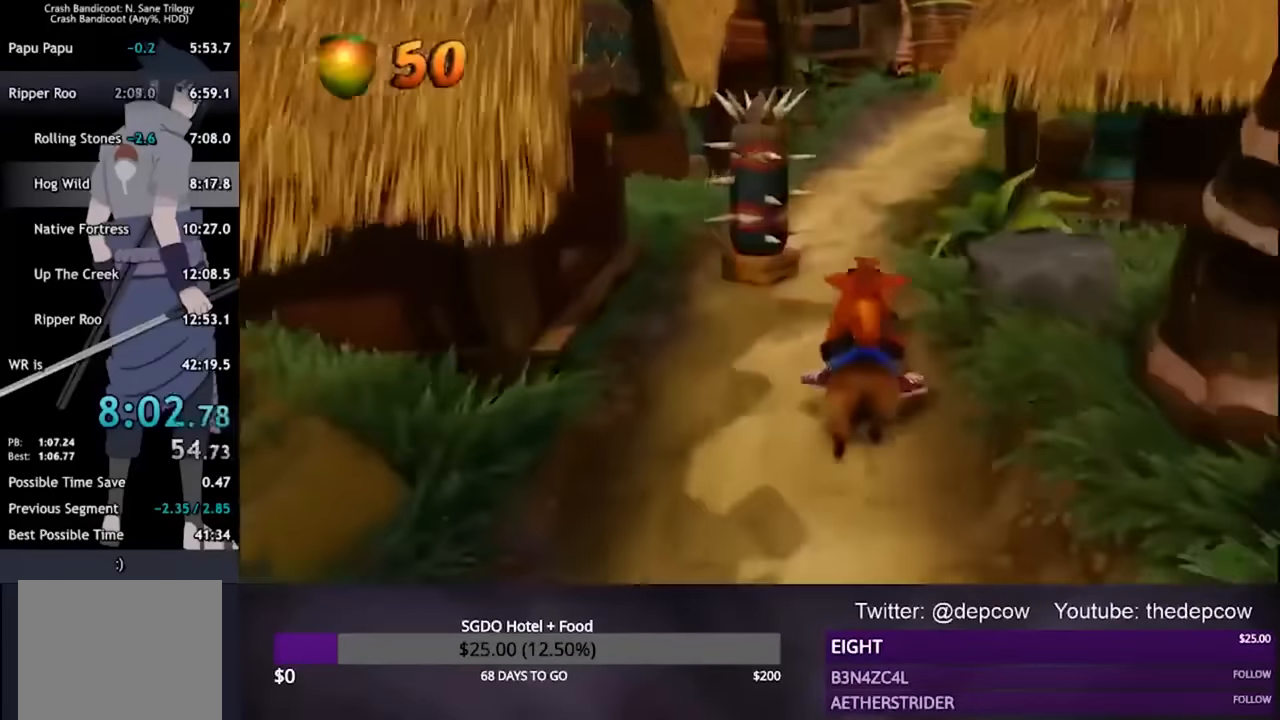
{"dt_ms": 500, "buttons": [], "left_stick": "up-right", "right_stick": "center", "events": []}
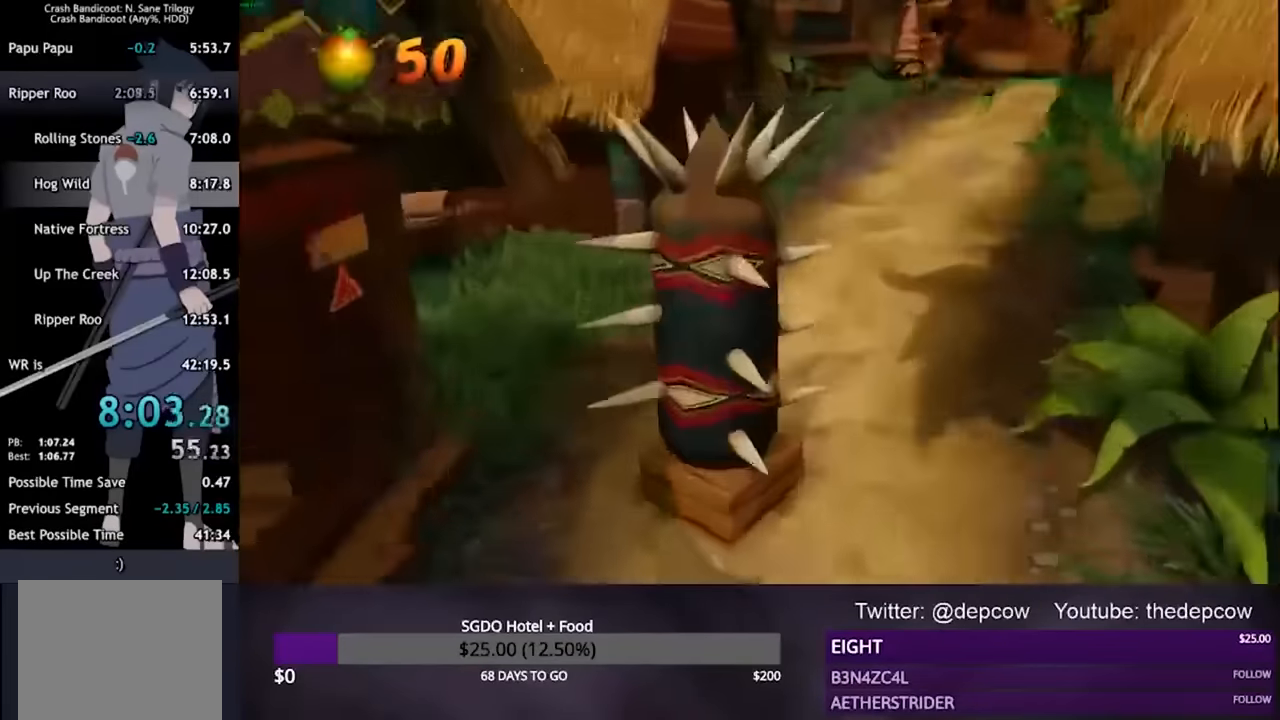
{"dt_ms": 500, "buttons": [], "left_stick": "up-right", "right_stick": "center"}
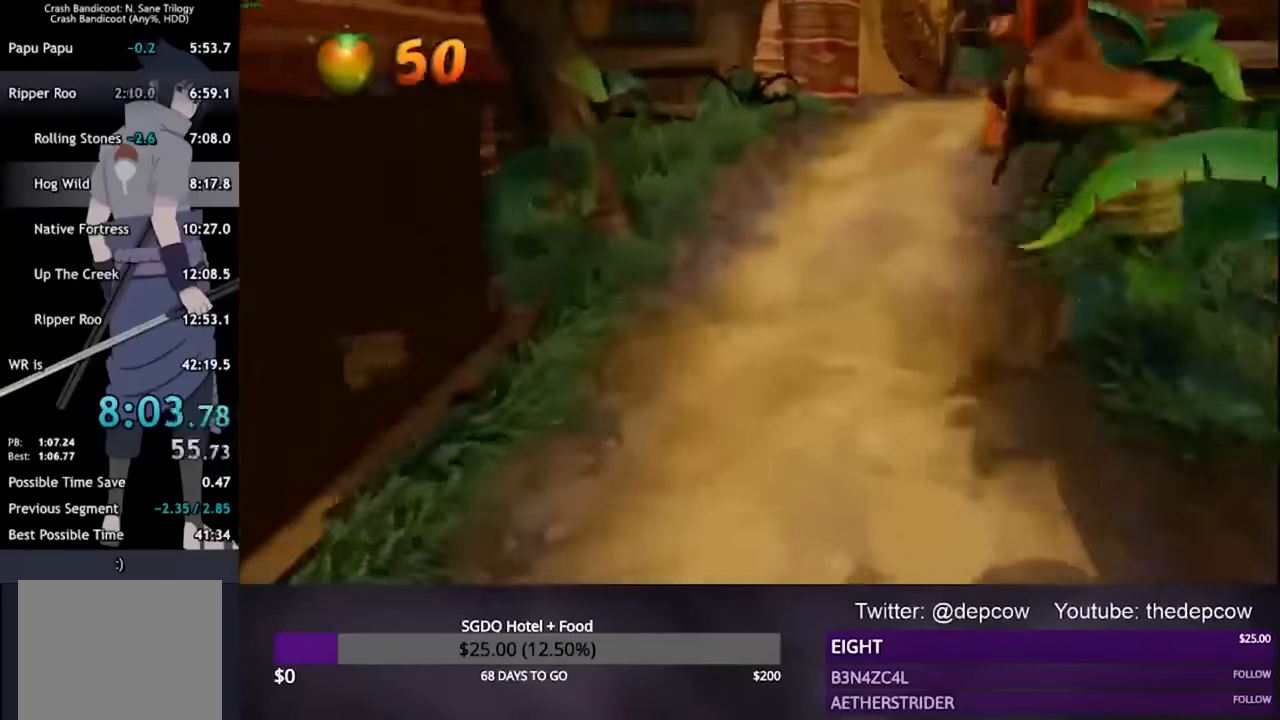
{"dt_ms": 1000, "buttons": [], "left_stick": "up-right", "right_stick": "center"}
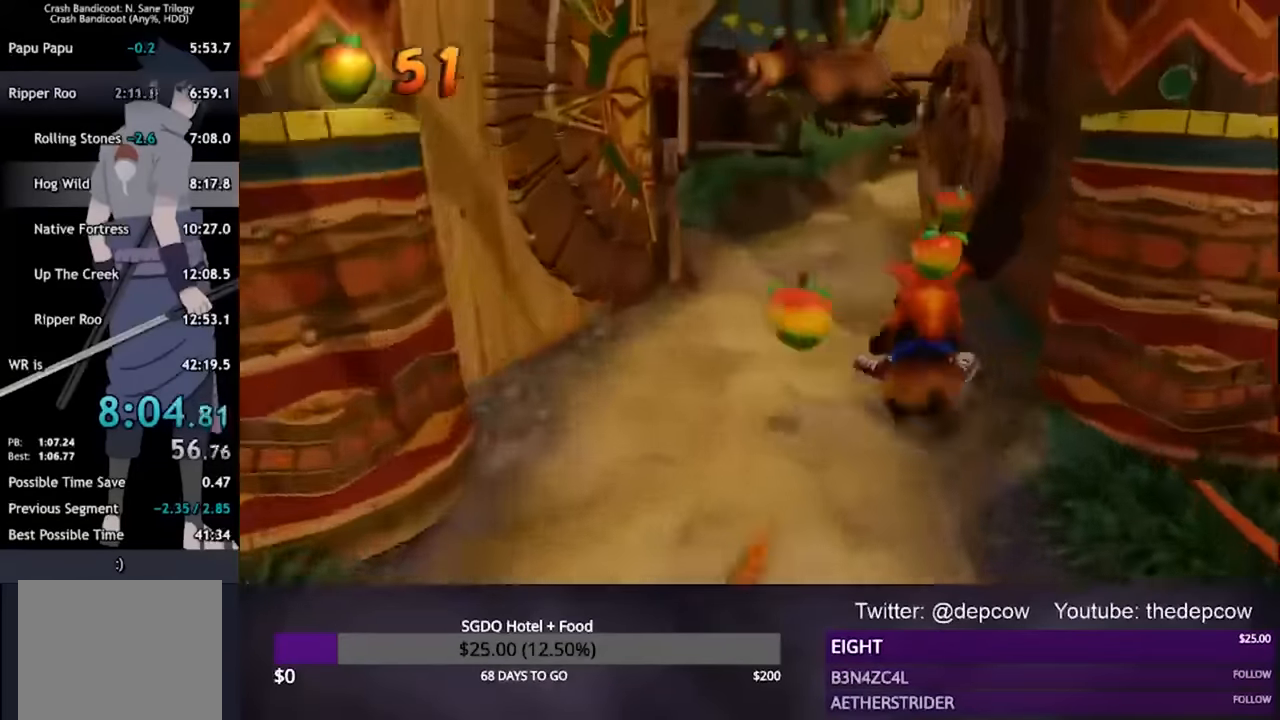
{"dt_ms": 500, "buttons": [], "left_stick": "left", "right_stick": "center", "events": [[400, "left_stick", "left"]]}
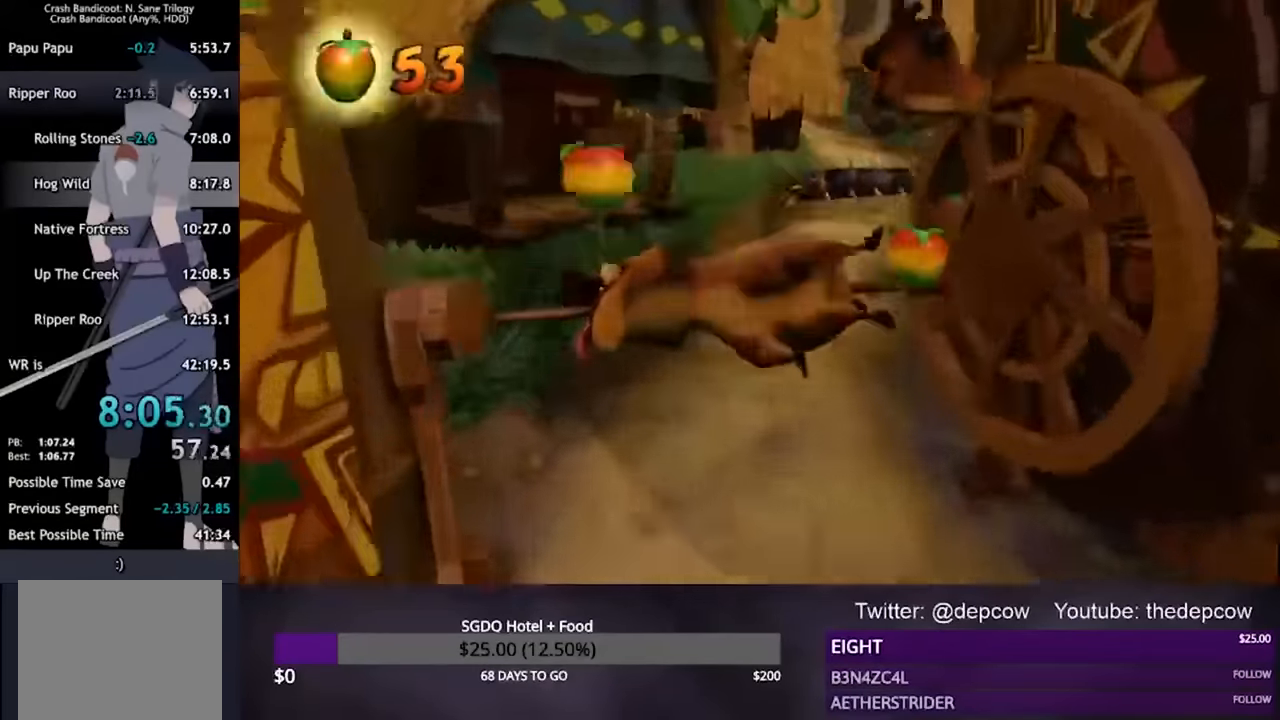
{"dt_ms": 500, "buttons": [], "left_stick": "left", "right_stick": "center", "events": []}
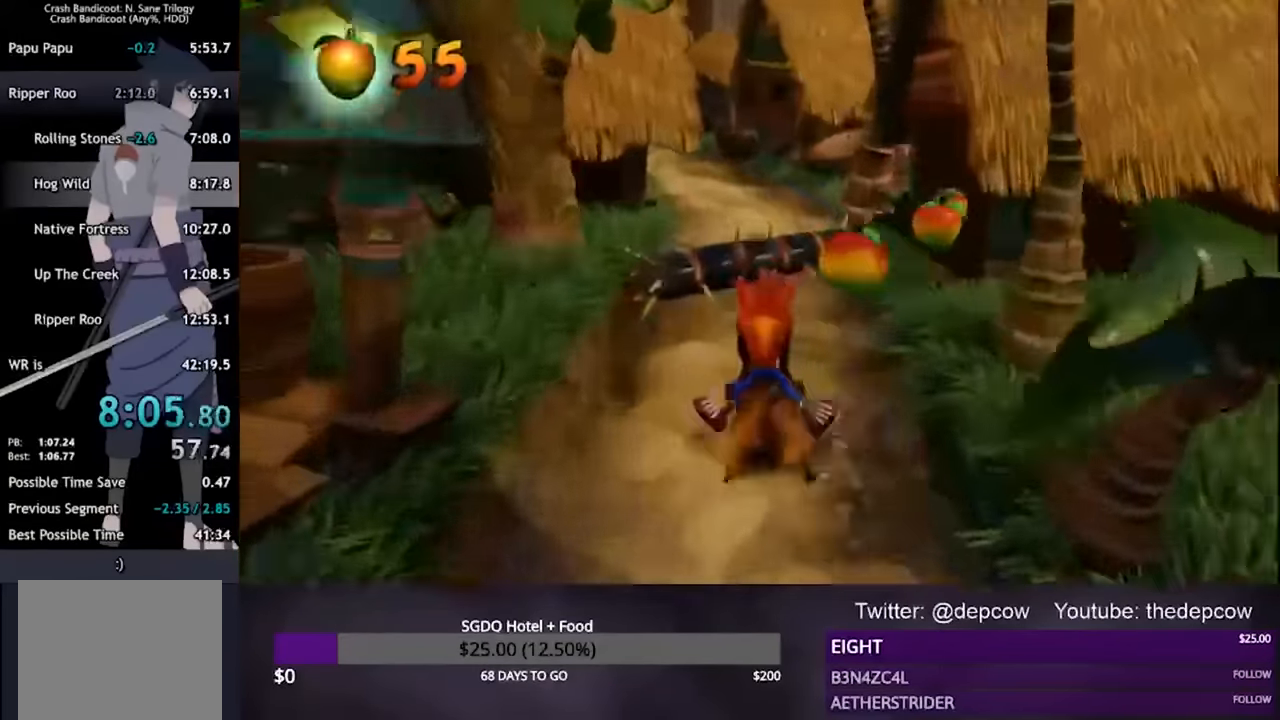
{"dt_ms": 500, "buttons": [], "left_stick": "left", "right_stick": "center", "events": []}
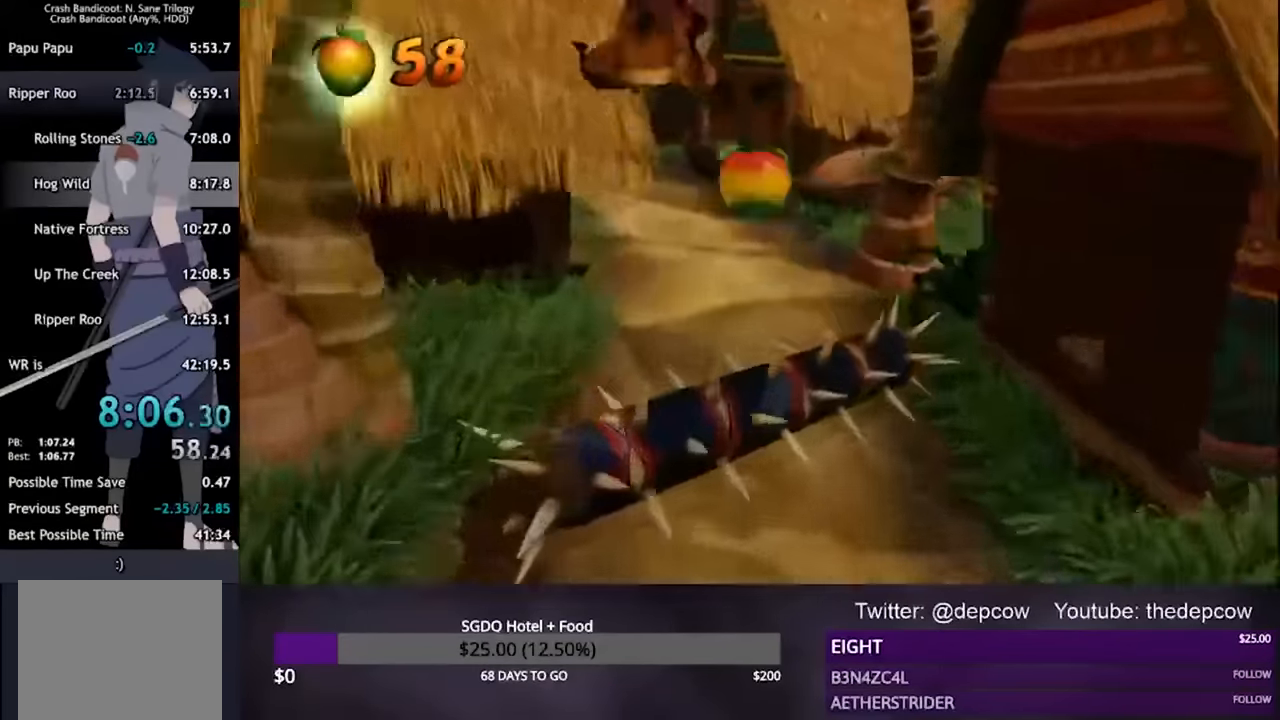
{"dt_ms": 500, "buttons": [], "left_stick": "left", "right_stick": "center", "events": []}
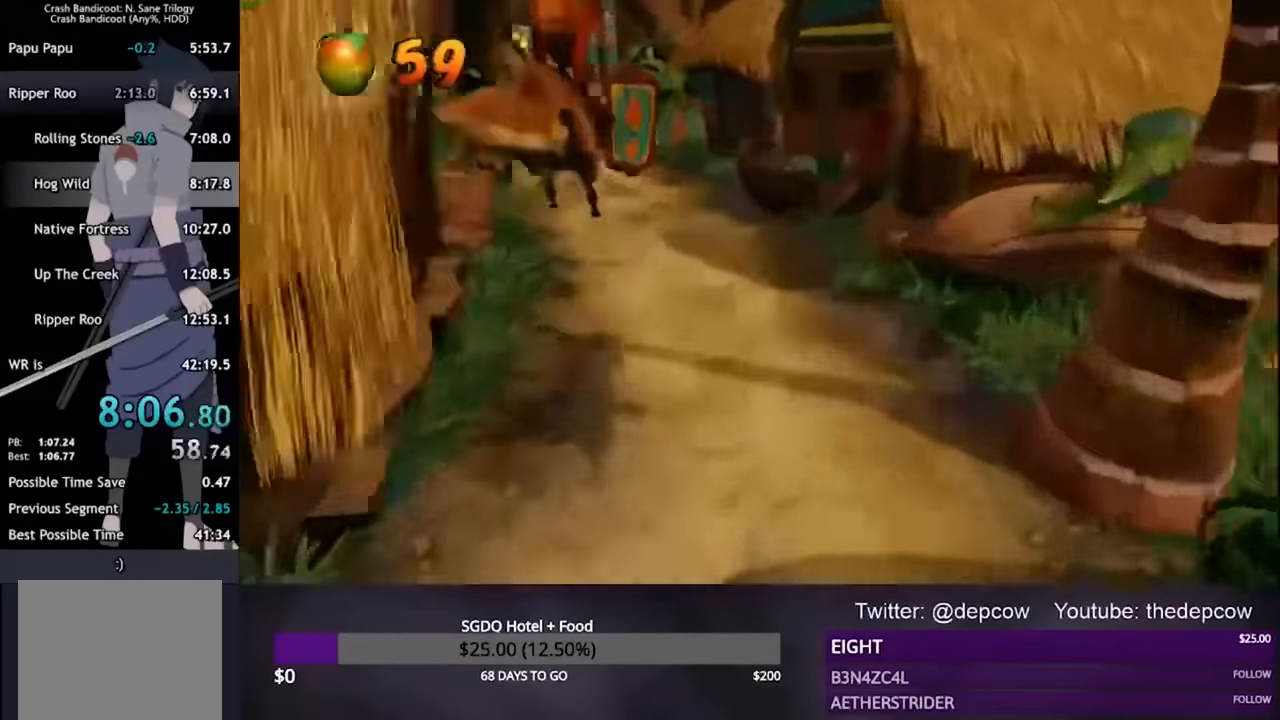
{"dt_ms": 500, "buttons": [], "left_stick": "left", "right_stick": "center", "events": []}
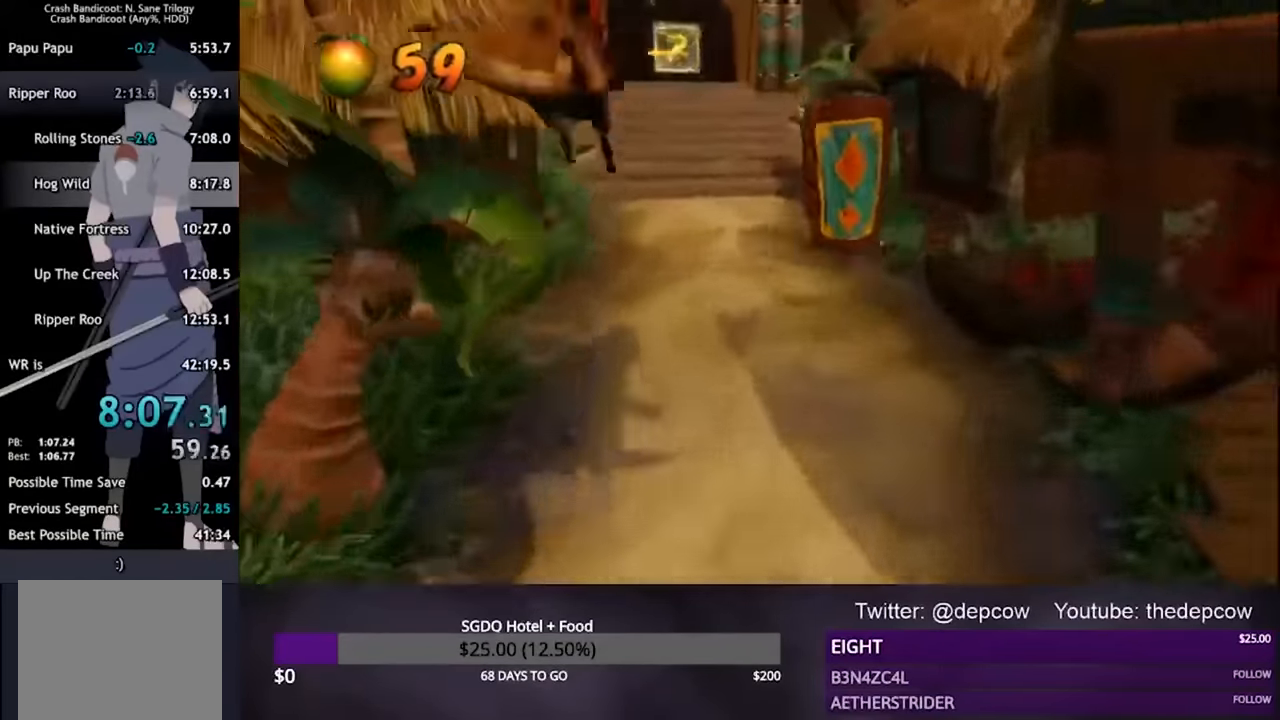
{"dt_ms": 500, "buttons": [], "left_stick": "left", "right_stick": "center", "events": []}
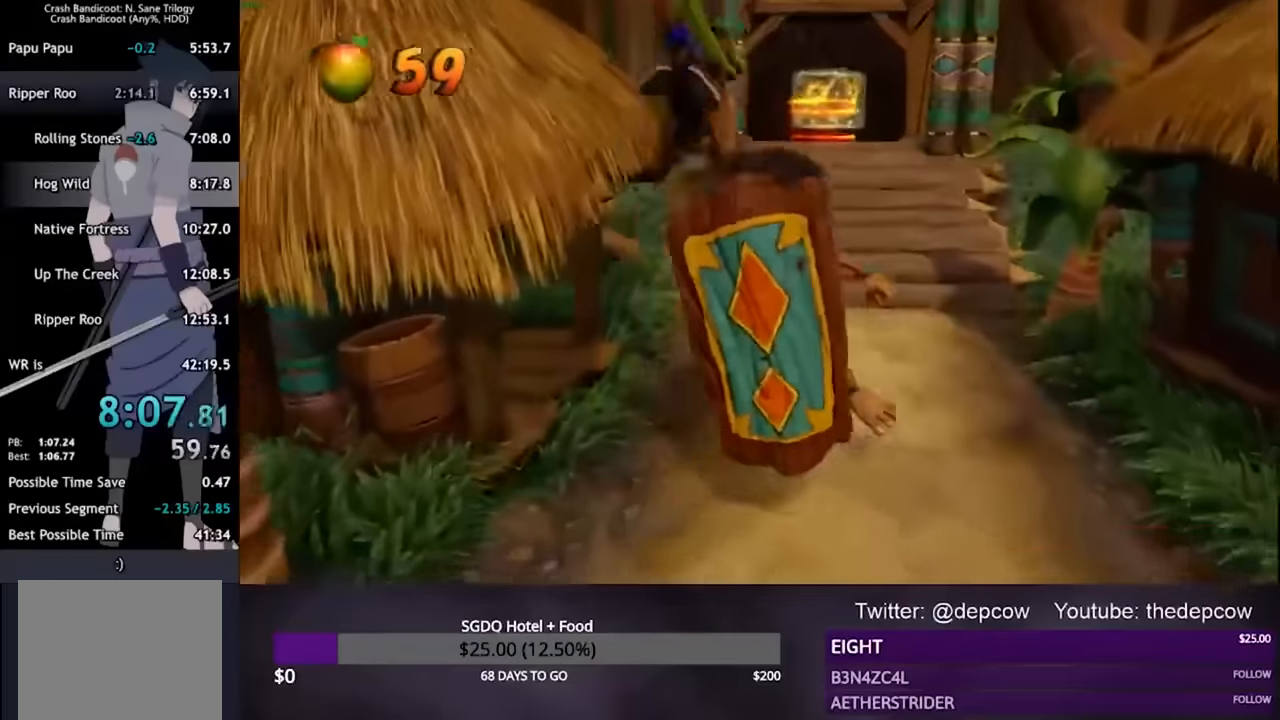
{"dt_ms": 500, "buttons": ["R2"], "left_stick": "up-left", "right_stick": "center", "events": [[300, "left_stick", "up-left"], [433, "R2", "down"]]}
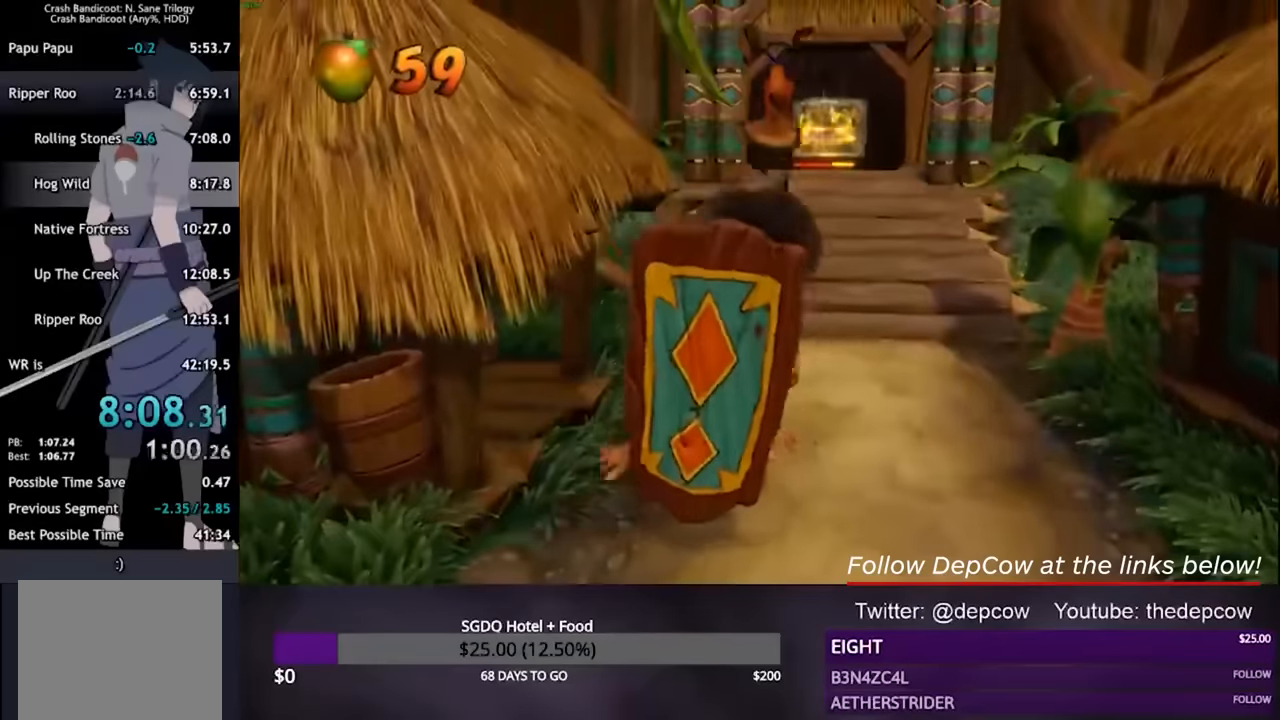
{"dt_ms": 500, "buttons": ["R2"], "left_stick": "center", "right_stick": "center", "events": [[200, "left_stick", "center"]]}
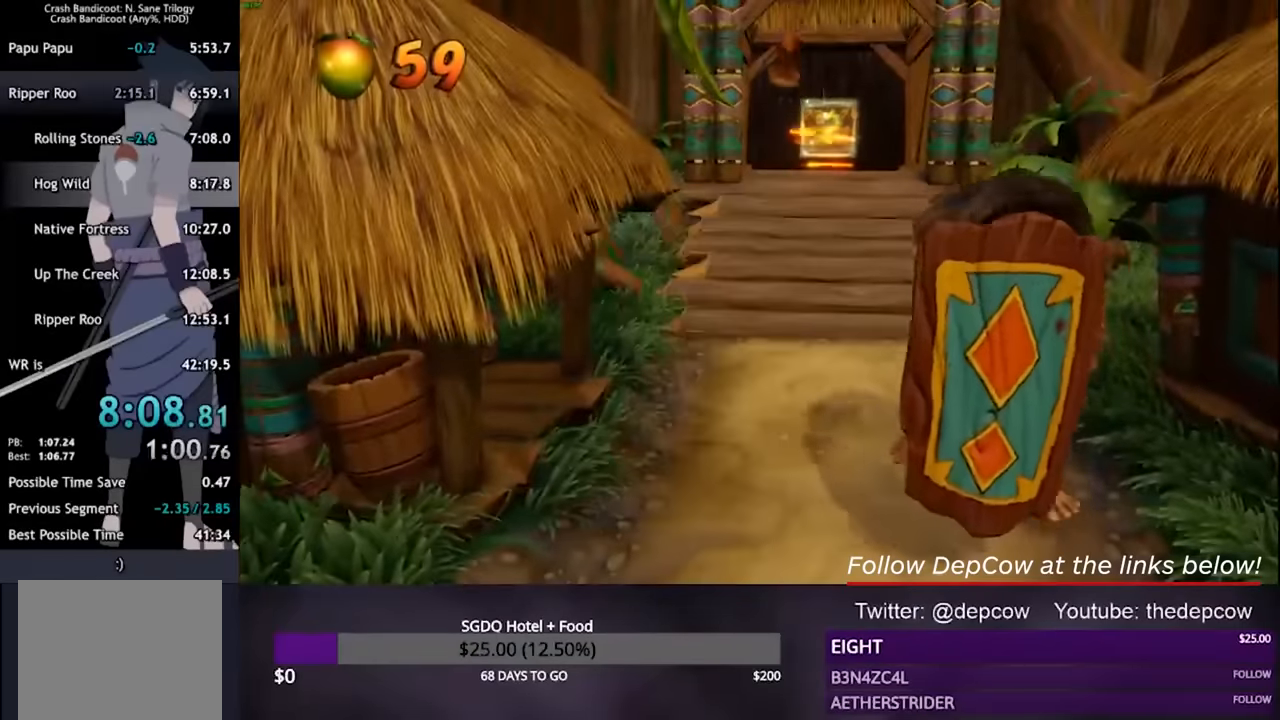
{"dt_ms": 500, "buttons": [], "left_stick": "center", "right_stick": "center", "events": [[366, "R2", "up"]]}
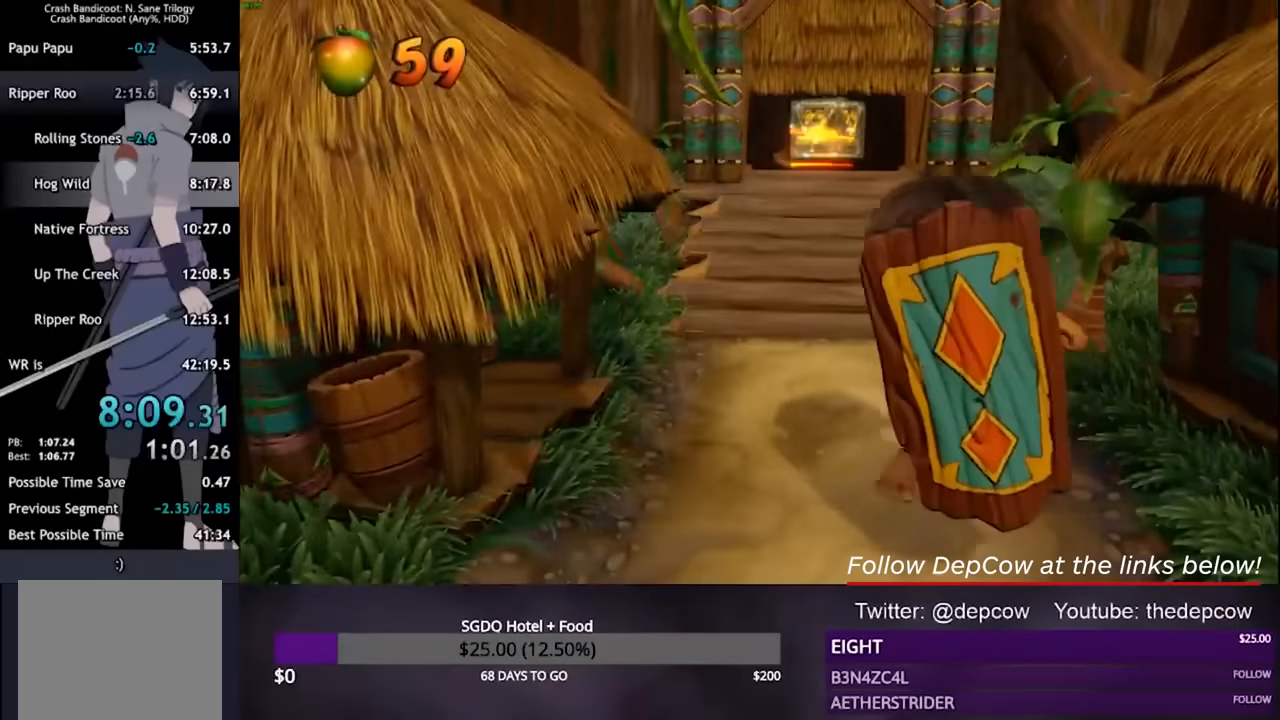
{"dt_ms": 500, "buttons": [], "left_stick": "center", "right_stick": "center", "events": []}
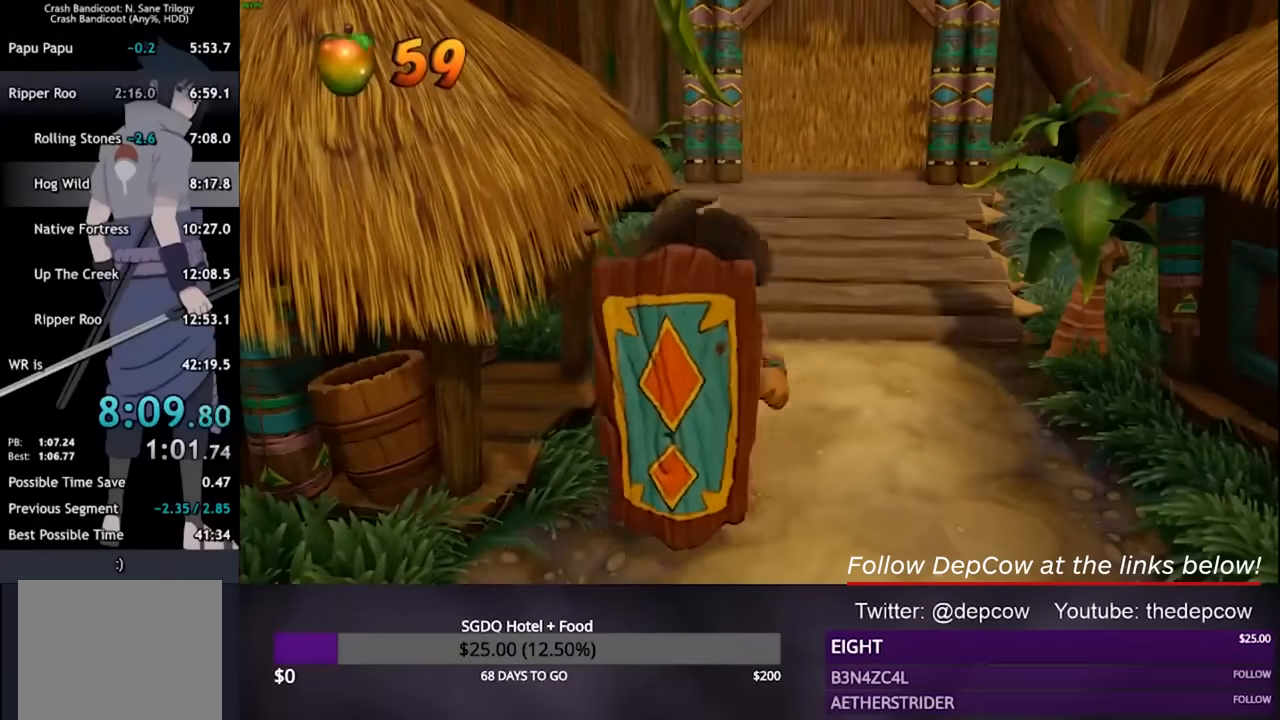
{"dt_ms": 500, "buttons": [], "left_stick": "center", "right_stick": "center", "events": []}
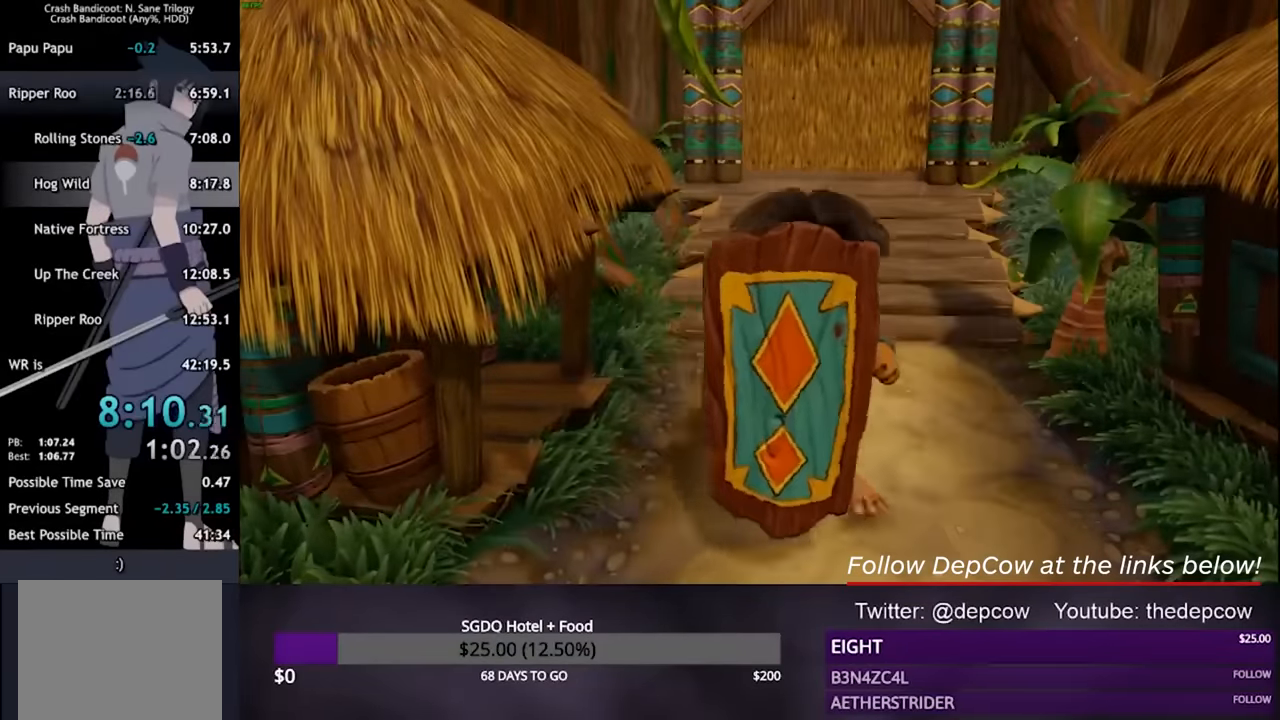
{"dt_ms": 500, "buttons": [], "left_stick": "center", "right_stick": "center", "events": []}